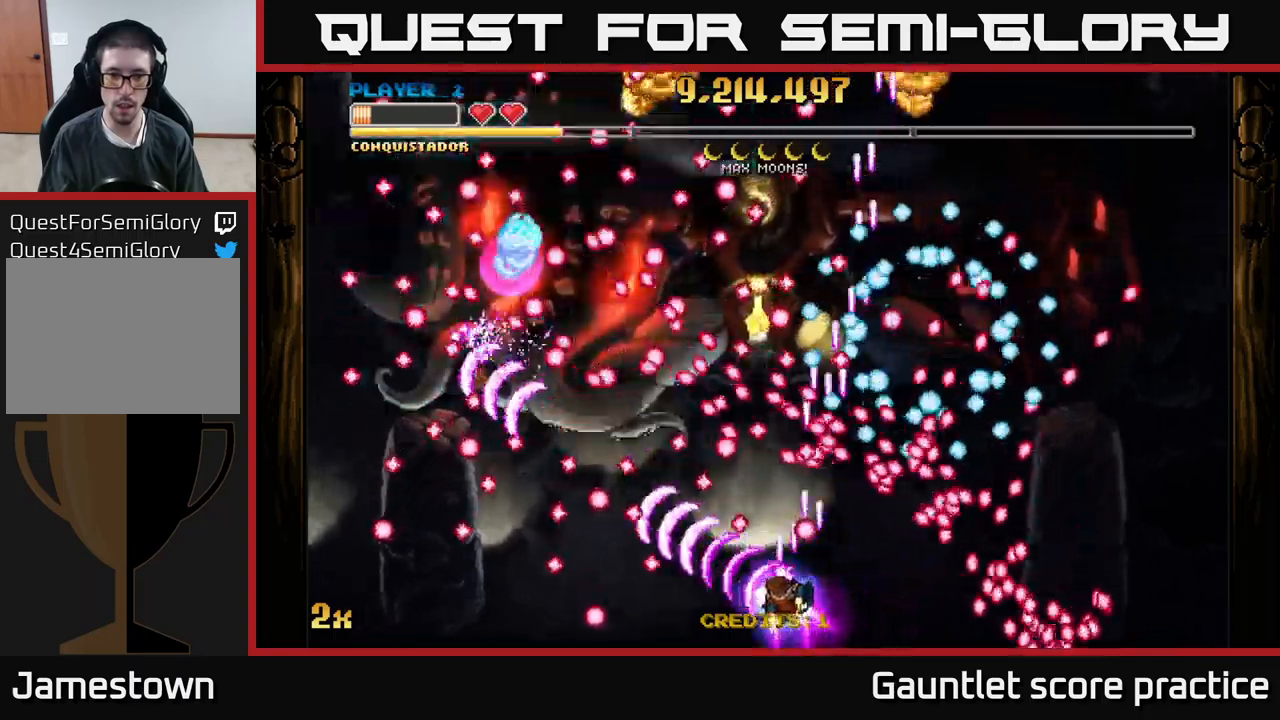
Gameplay with a controller (Xbox layout); each line is a JSON object with the inputs held at the frame after it (dt_ms = milliseconds from this image to that frame). "events" lists button and stick changes between this image and that frame as [ms after this image, input, new state], when the widget could be followed in between. Not read: X right_stick.
{"dt_ms": 500, "buttons": ["A"], "left_stick": "center", "events": [[100, "left_stick", "up-left"], [433, "left_stick", "center"]]}
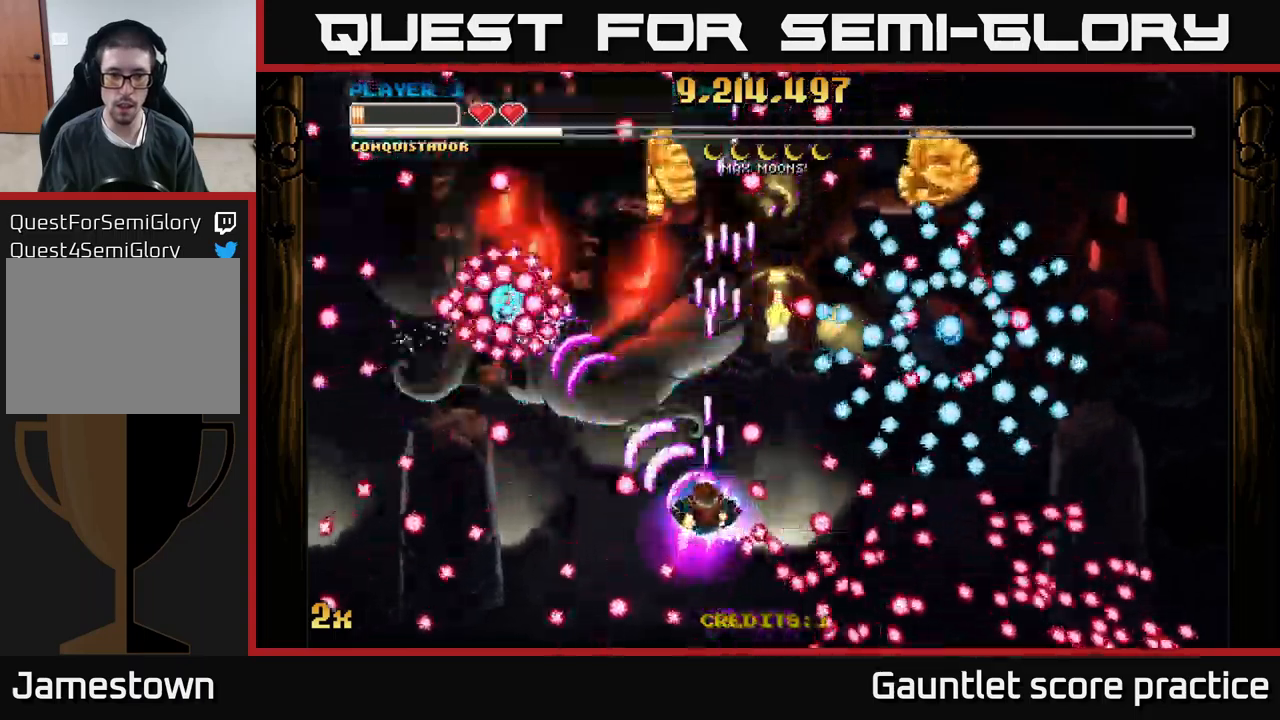
{"dt_ms": 1000, "buttons": ["A"], "left_stick": "down-right"}
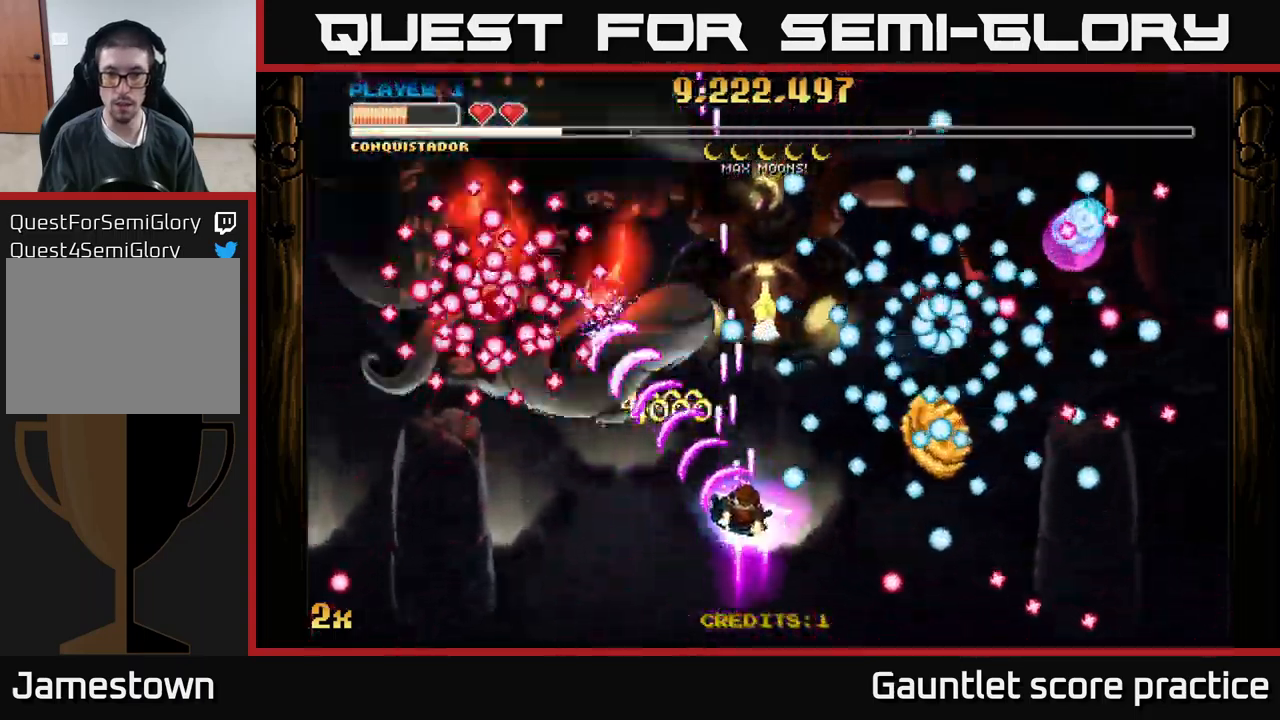
{"dt_ms": 500, "buttons": ["A"], "left_stick": "center", "events": [[383, "left_stick", "up-right"], [433, "left_stick", "center"]]}
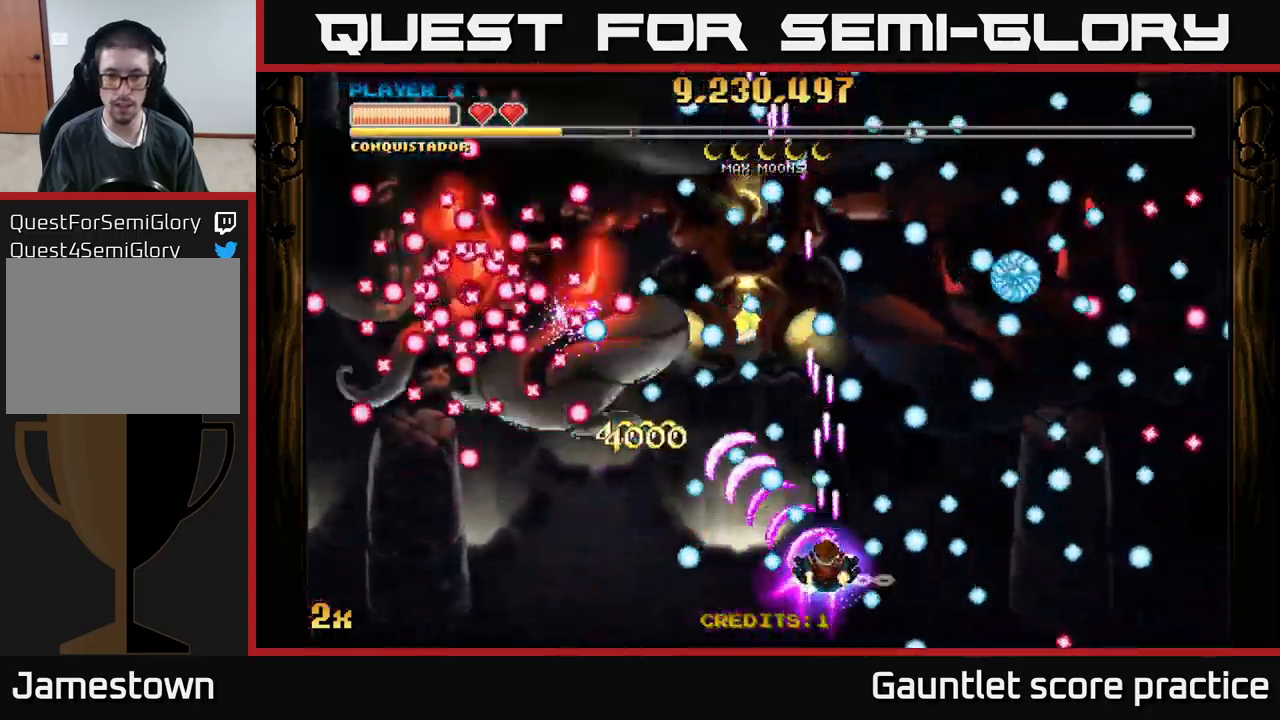
{"dt_ms": 500, "buttons": ["A"], "left_stick": "center", "events": [[266, "left_stick", "up"], [383, "left_stick", "center"]]}
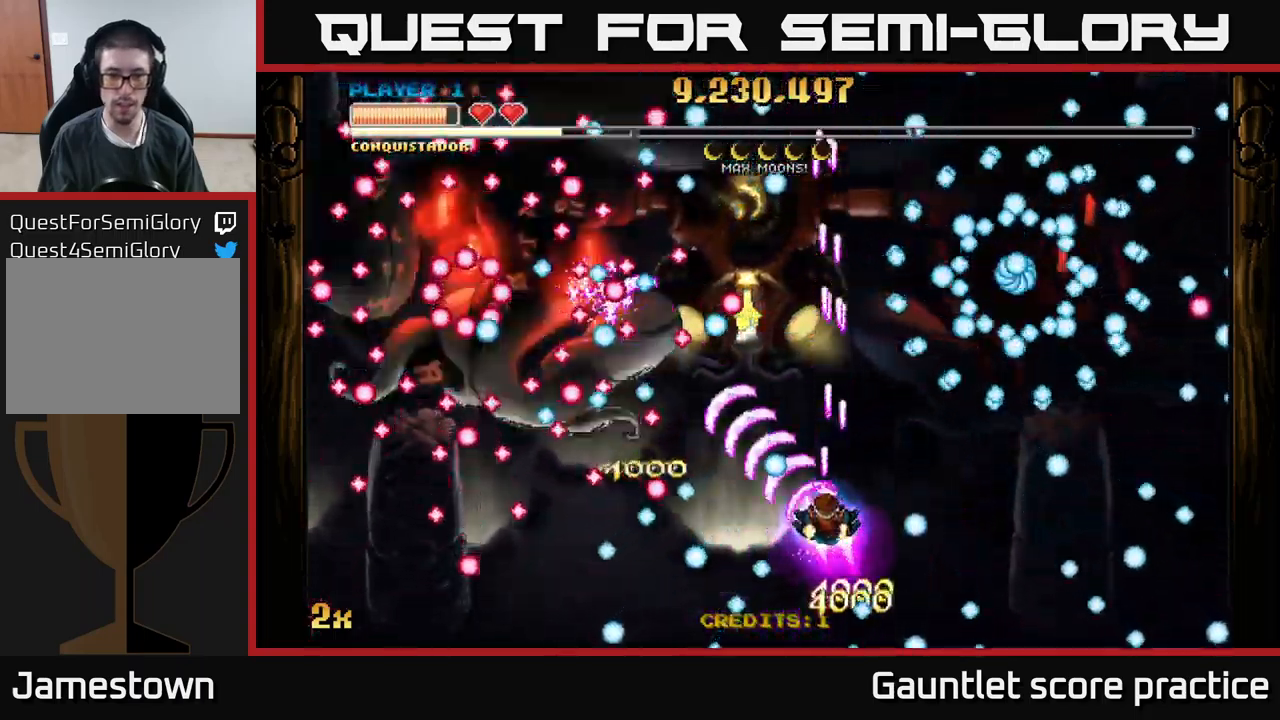
{"dt_ms": 500, "buttons": ["A"], "left_stick": "up-left", "events": [[150, "left_stick", "up-left"]]}
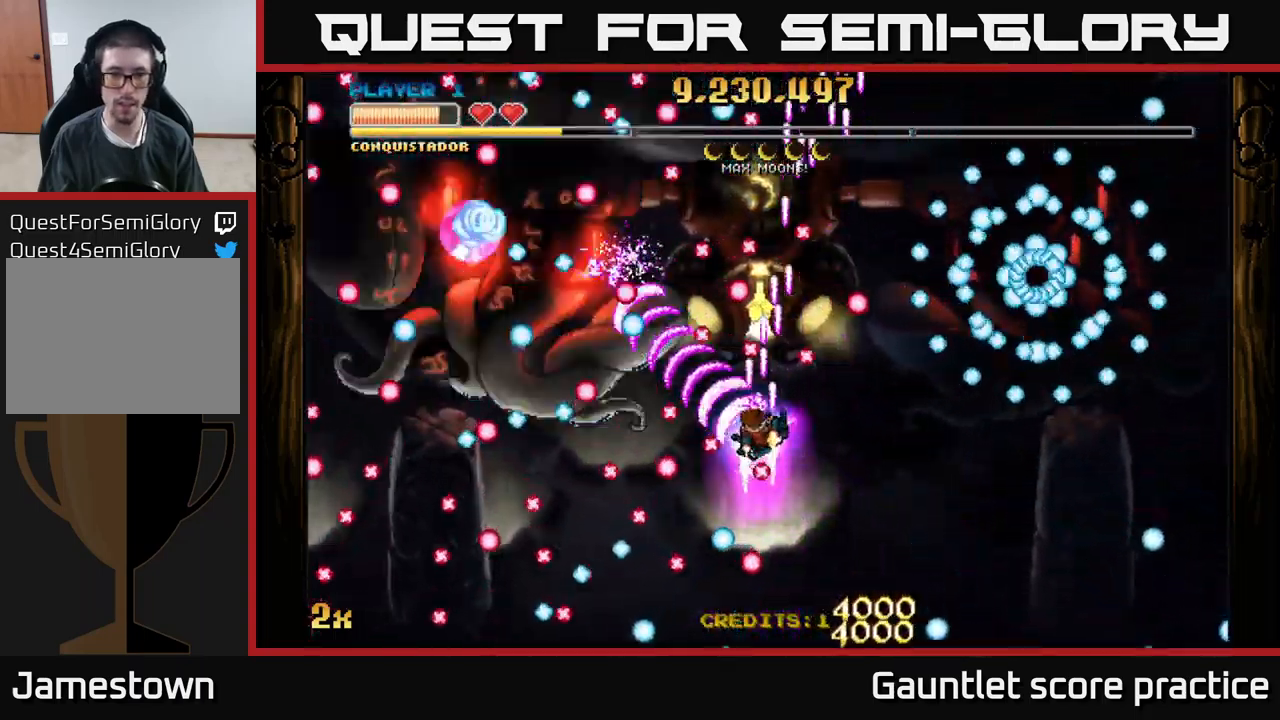
{"dt_ms": 500, "buttons": ["A"], "left_stick": "left", "events": [[100, "left_stick", "left"]]}
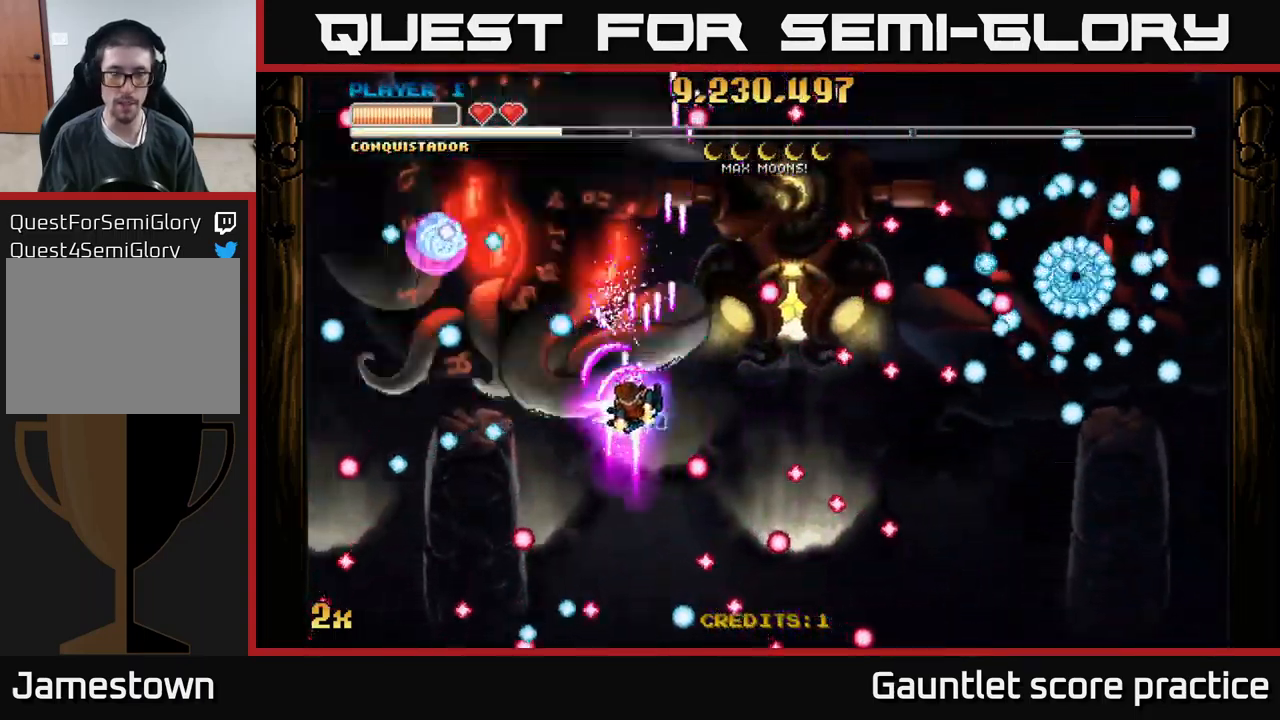
{"dt_ms": 500, "buttons": ["A"], "left_stick": "down", "events": [[33, "left_stick", "down-left"], [250, "left_stick", "up"], [466, "left_stick", "down"]]}
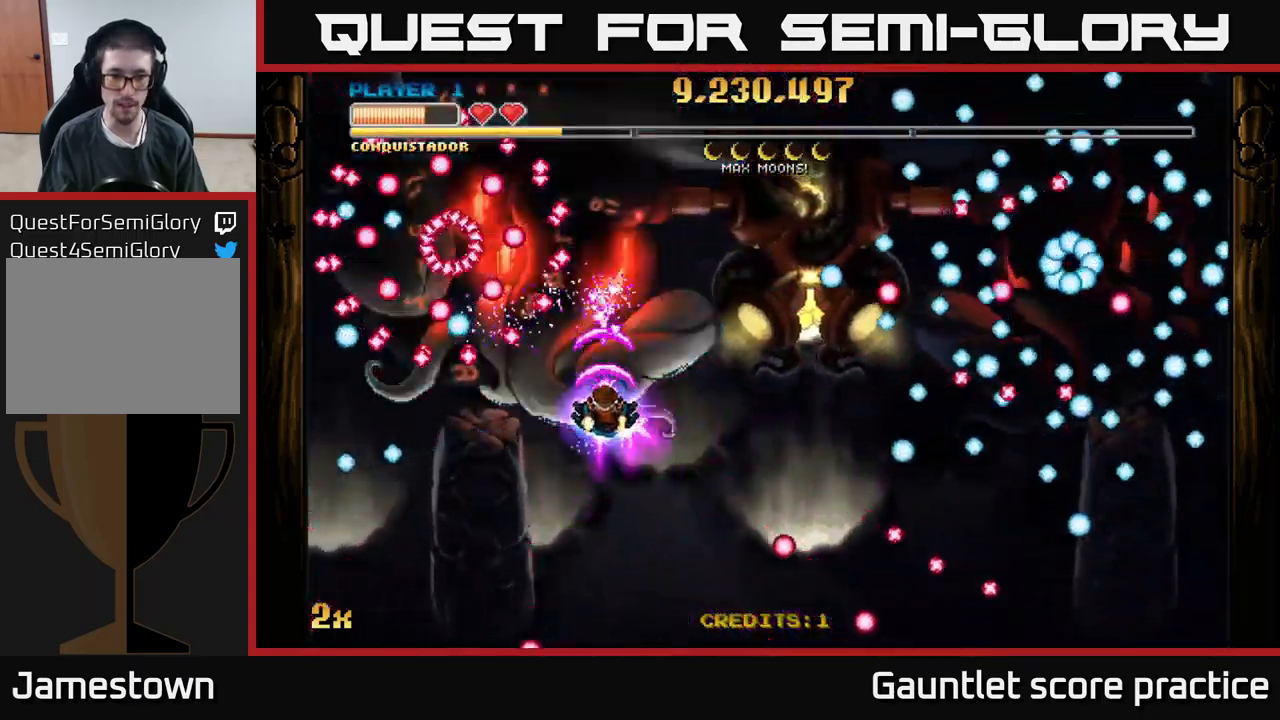
{"dt_ms": 500, "buttons": ["A"], "left_stick": "down", "events": [[200, "left_stick", "down-left"], [316, "left_stick", "down"]]}
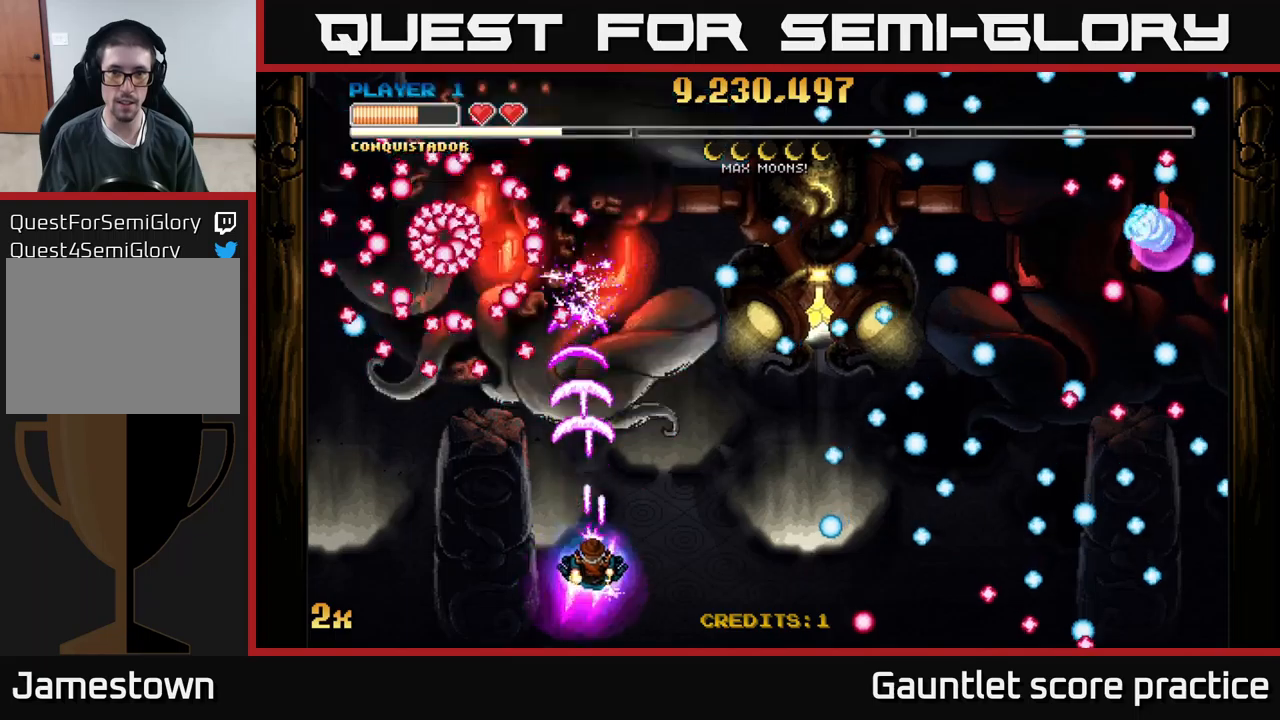
{"dt_ms": 500, "buttons": ["A"], "left_stick": "center", "events": [[17, "left_stick", "center"], [217, "left_stick", "up"], [367, "left_stick", "center"]]}
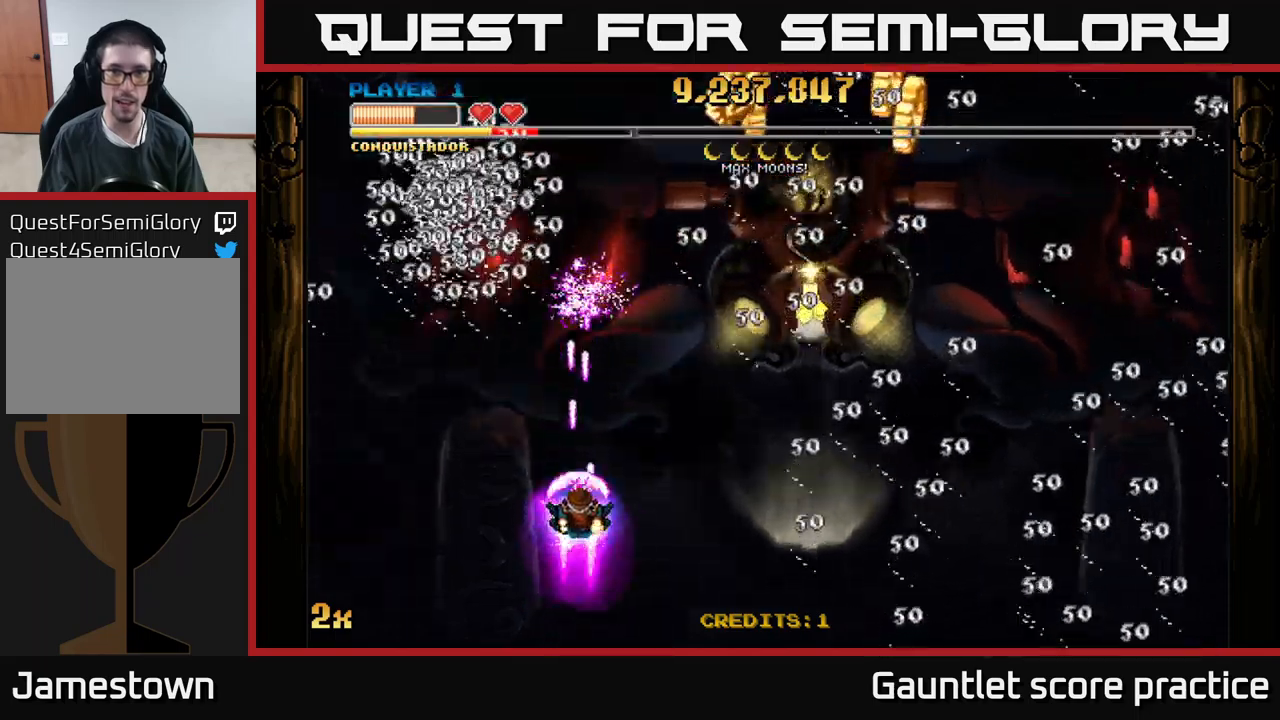
{"dt_ms": 500, "buttons": ["A"], "left_stick": "down-right", "events": [[33, "left_stick", "up-right"], [83, "left_stick", "right"], [267, "left_stick", "down-right"]]}
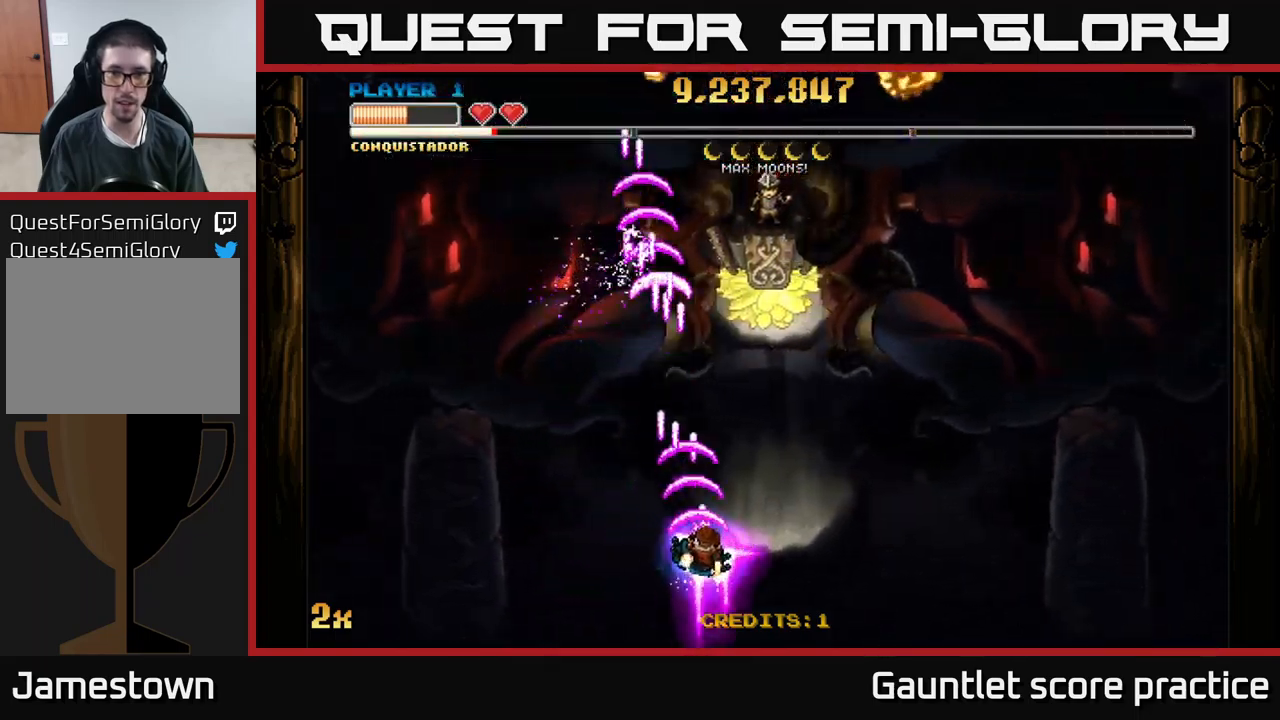
{"dt_ms": 500, "buttons": ["A"], "left_stick": "center", "events": [[183, "left_stick", "up"], [450, "left_stick", "center"]]}
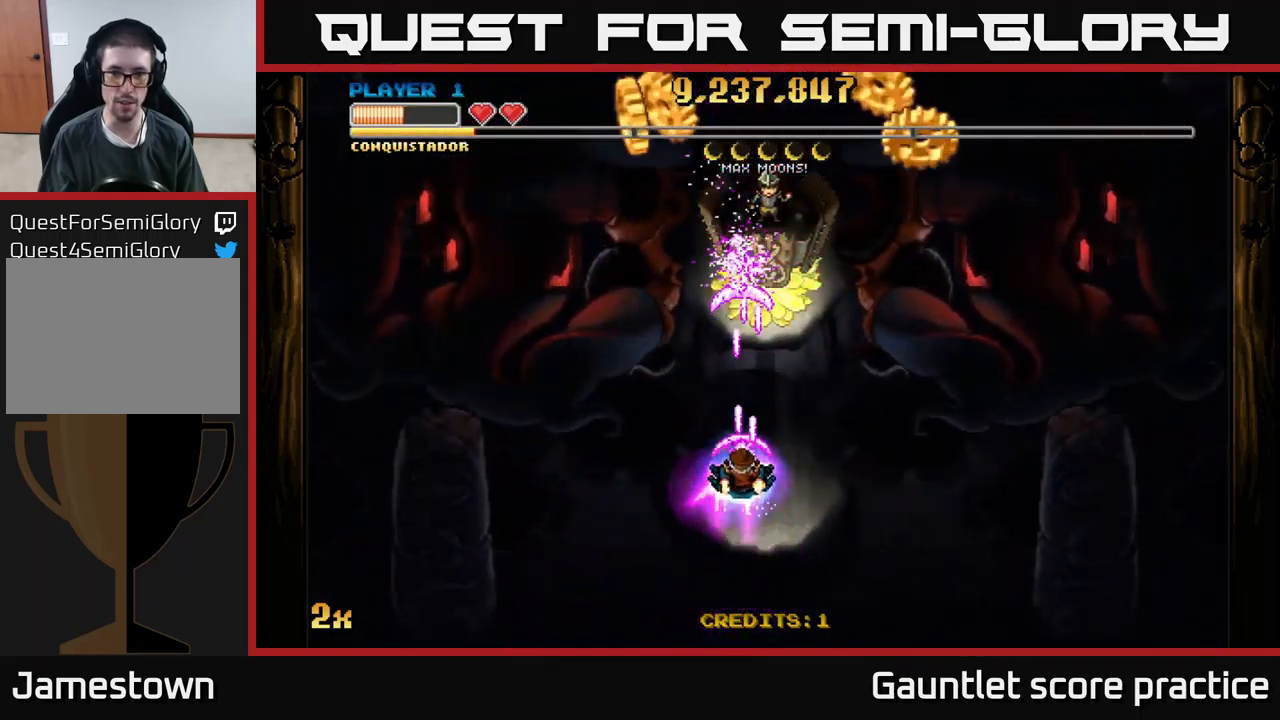
{"dt_ms": 500, "buttons": ["A"], "left_stick": "center", "events": [[33, "left_stick", "down-right"], [267, "left_stick", "center"]]}
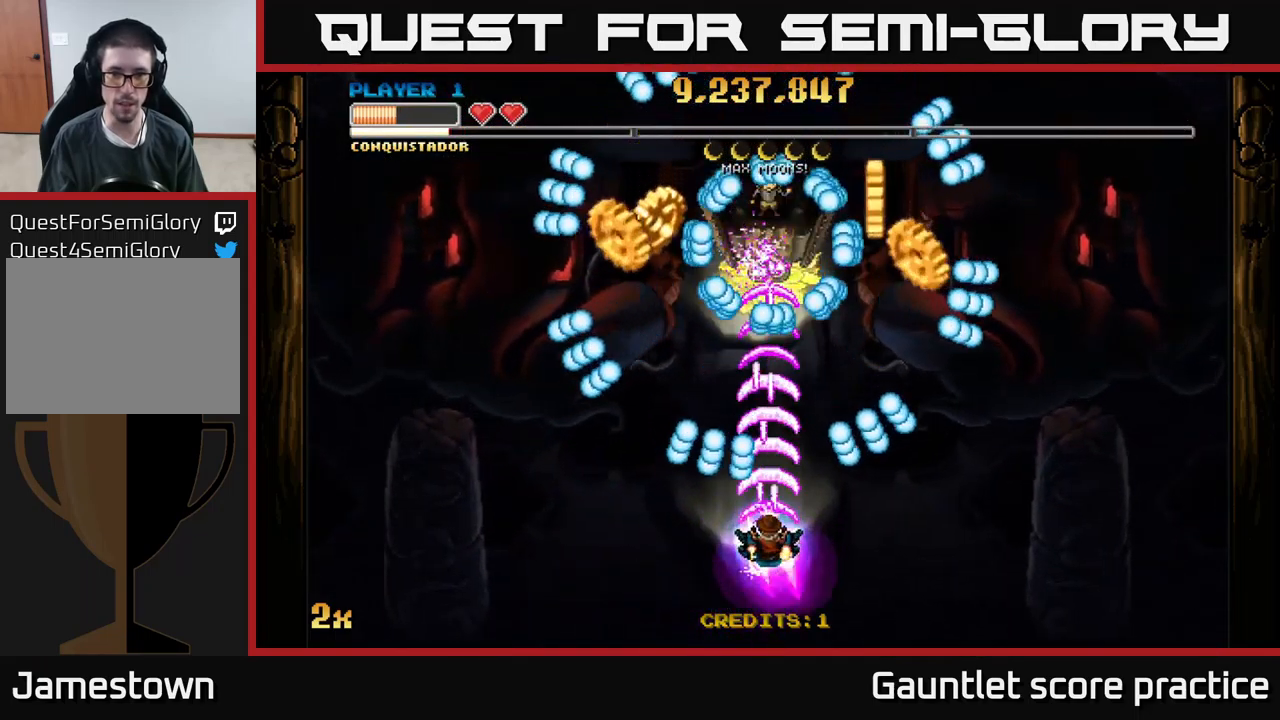
{"dt_ms": 500, "buttons": ["A"], "left_stick": "down-left", "events": [[67, "left_stick", "right"], [217, "left_stick", "up-left"], [317, "left_stick", "down-left"]]}
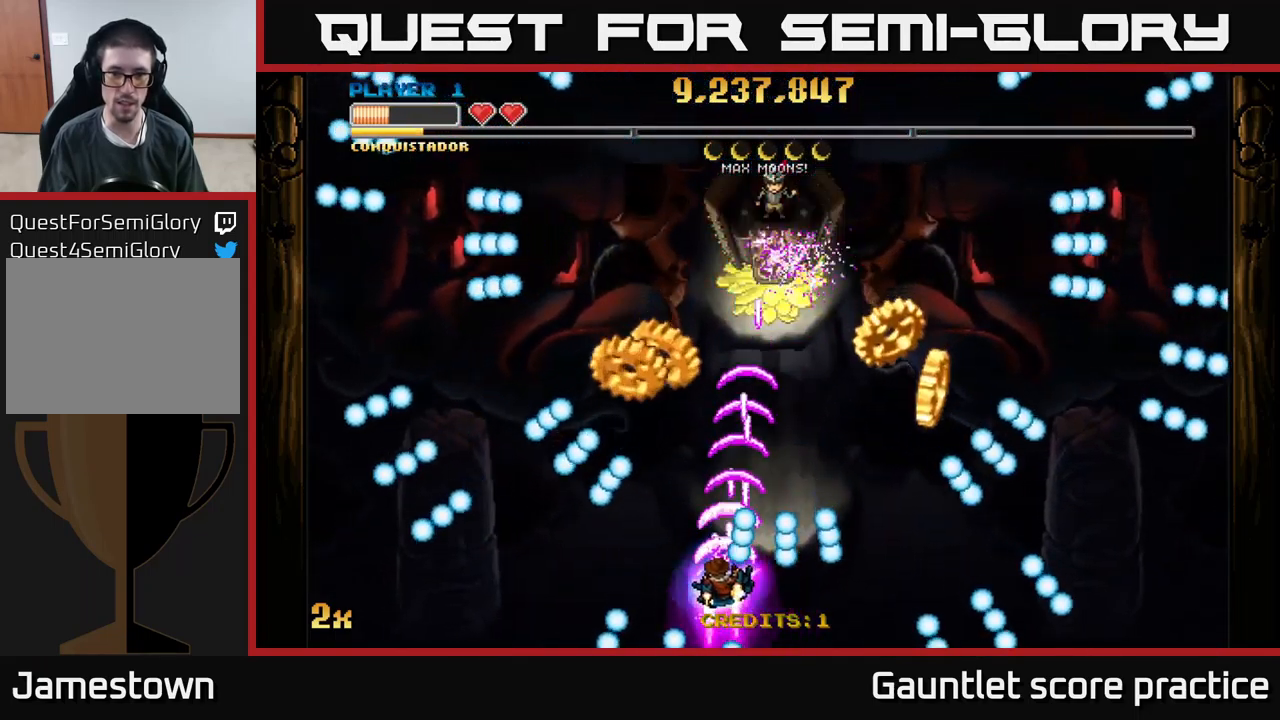
{"dt_ms": 500, "buttons": ["A"], "left_stick": "down-right", "events": [[117, "left_stick", "up-left"], [250, "left_stick", "up-right"], [317, "left_stick", "right"], [417, "left_stick", "down-right"]]}
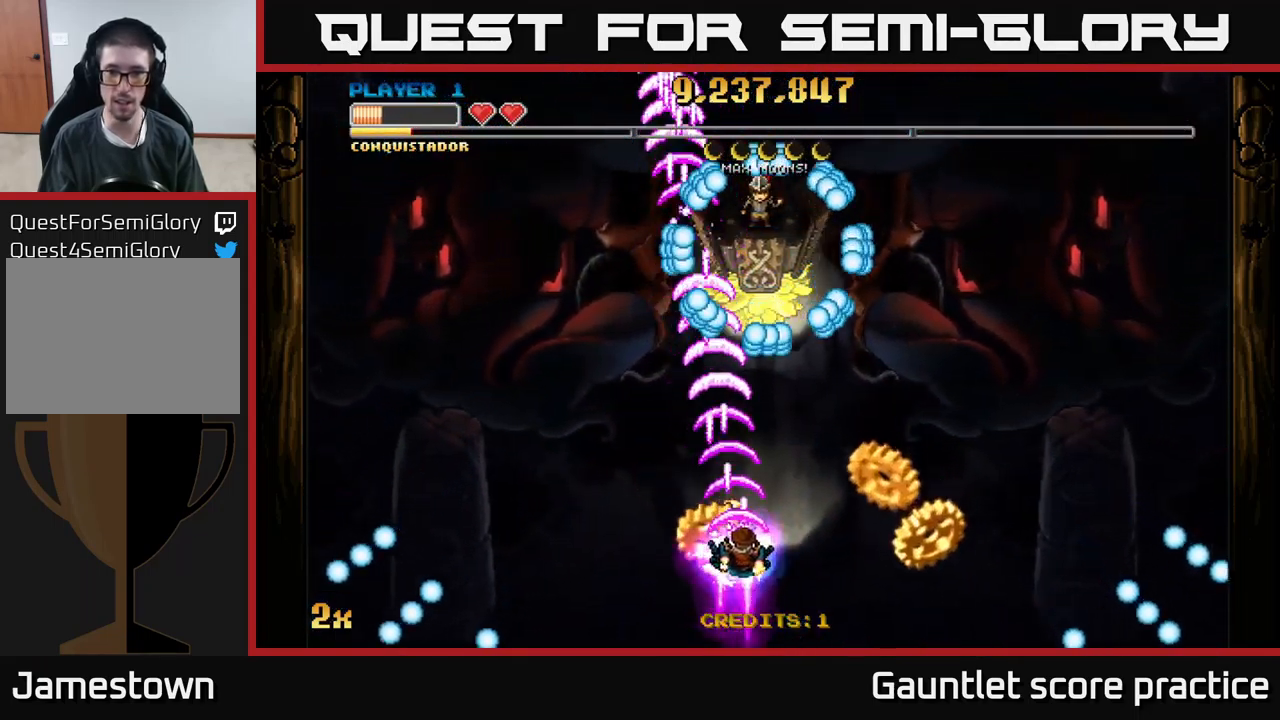
{"dt_ms": 500, "buttons": ["A"], "left_stick": "up", "events": [[433, "left_stick", "up-right"], [483, "left_stick", "up"]]}
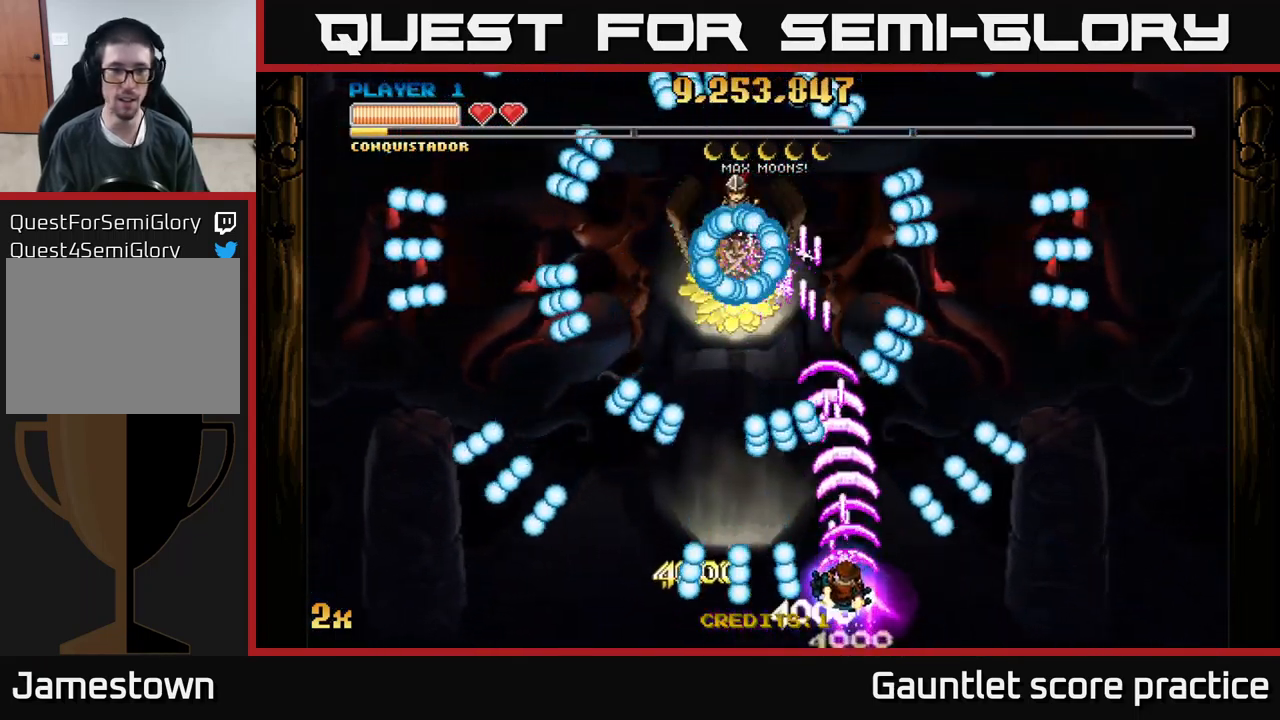
{"dt_ms": 500, "buttons": ["A"], "left_stick": "up-right", "events": [[17, "left_stick", "up-left"], [83, "left_stick", "down-left"], [367, "left_stick", "left"], [483, "left_stick", "up-right"]]}
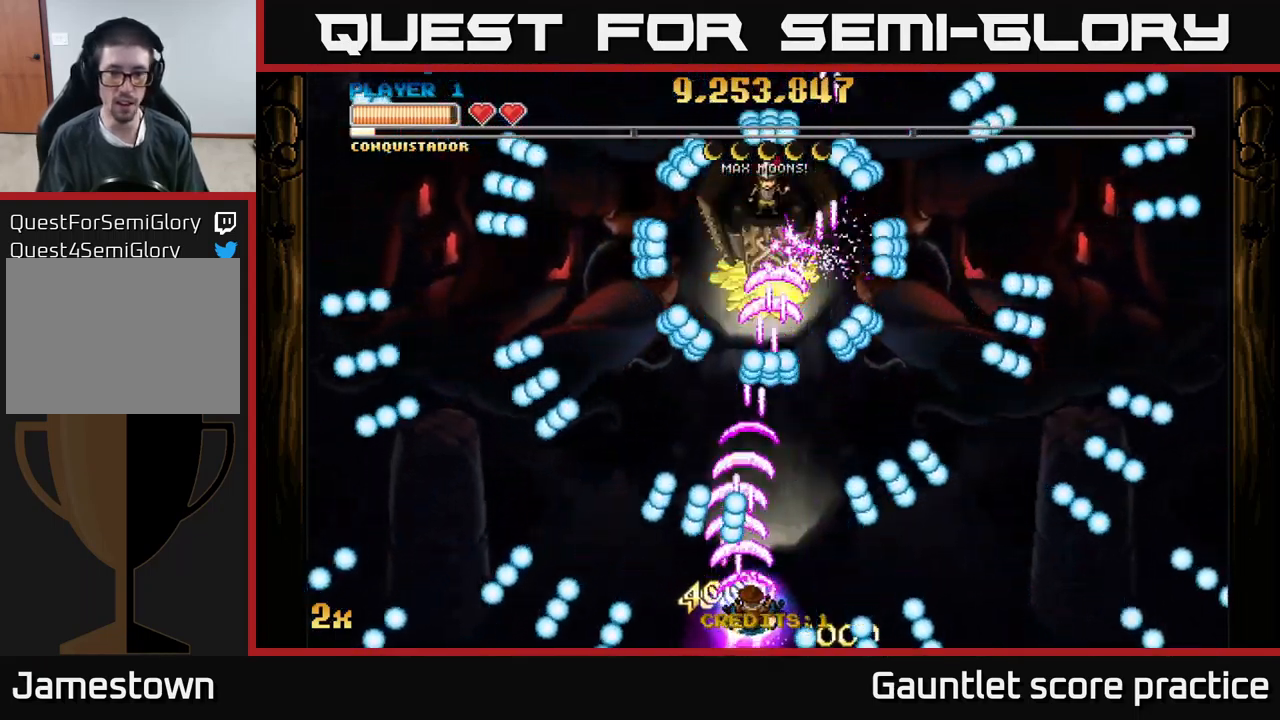
{"dt_ms": 500, "buttons": ["A"], "left_stick": "down-left", "events": [[233, "left_stick", "left"], [283, "left_stick", "down-left"]]}
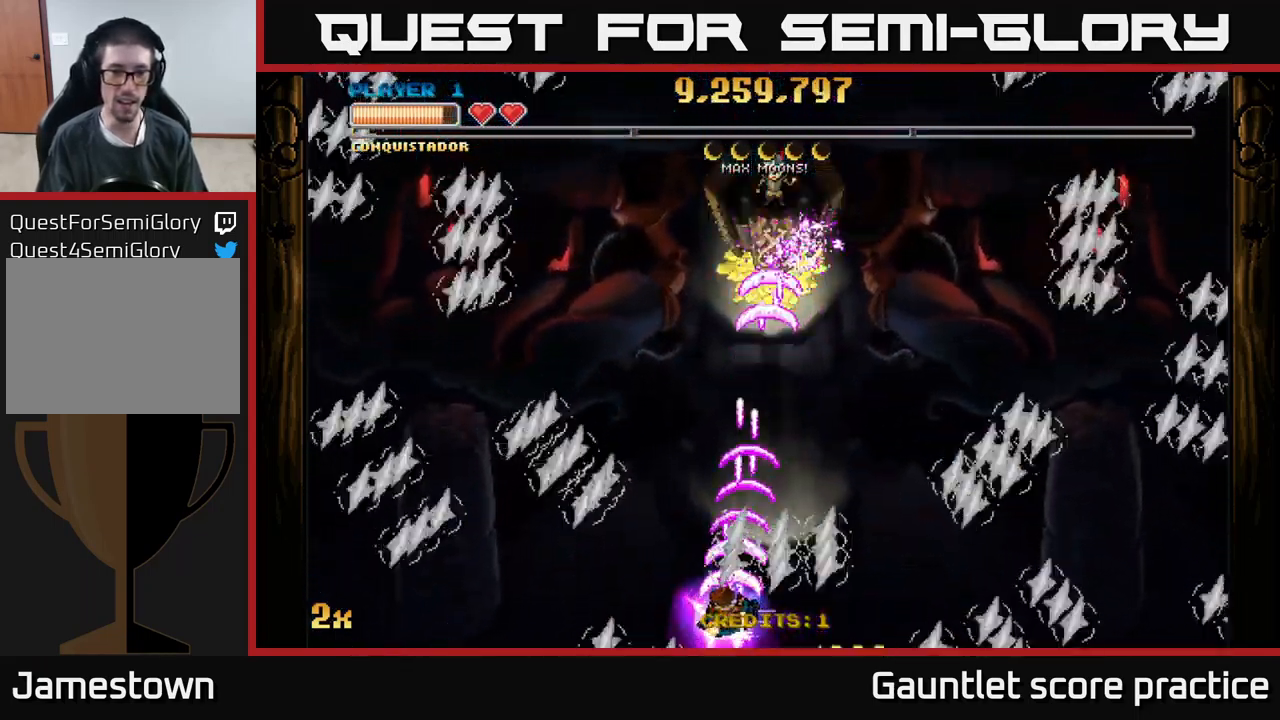
{"dt_ms": 500, "buttons": ["A"], "left_stick": "up", "events": [[83, "left_stick", "right"], [317, "left_stick", "up"]]}
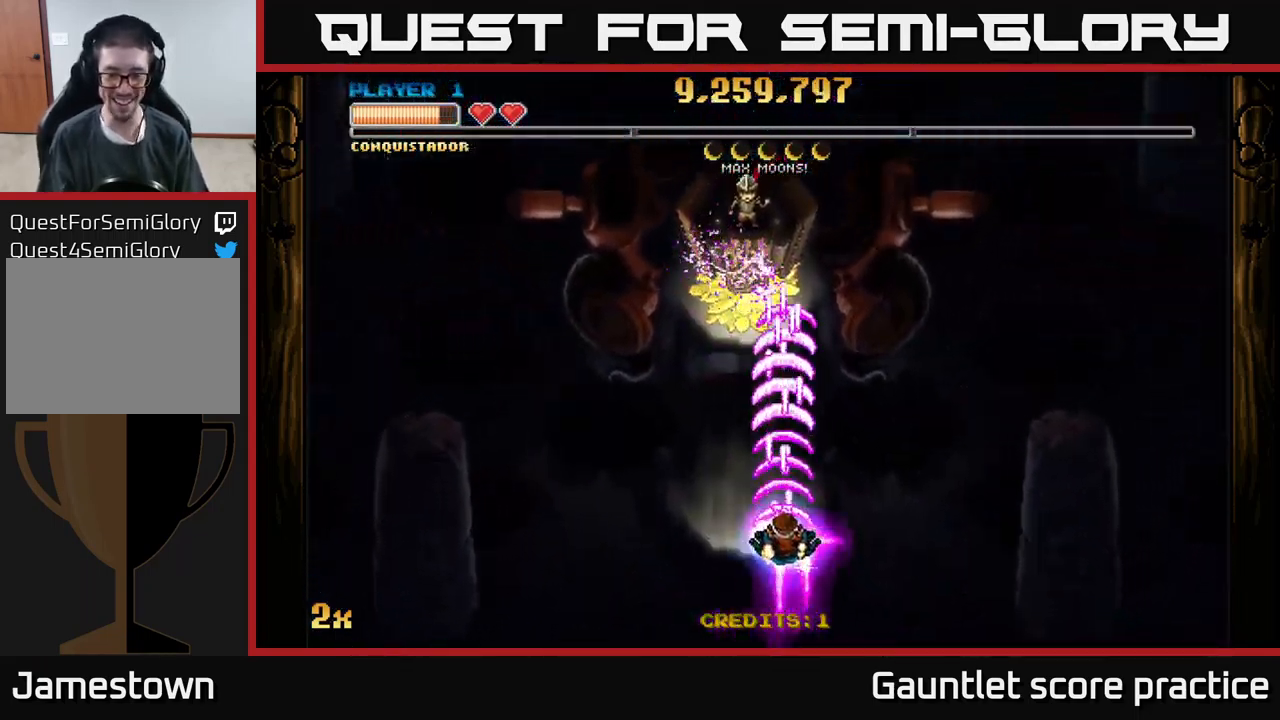
{"dt_ms": 500, "buttons": ["A"], "left_stick": "right", "events": [[150, "left_stick", "down-right"], [317, "left_stick", "right"]]}
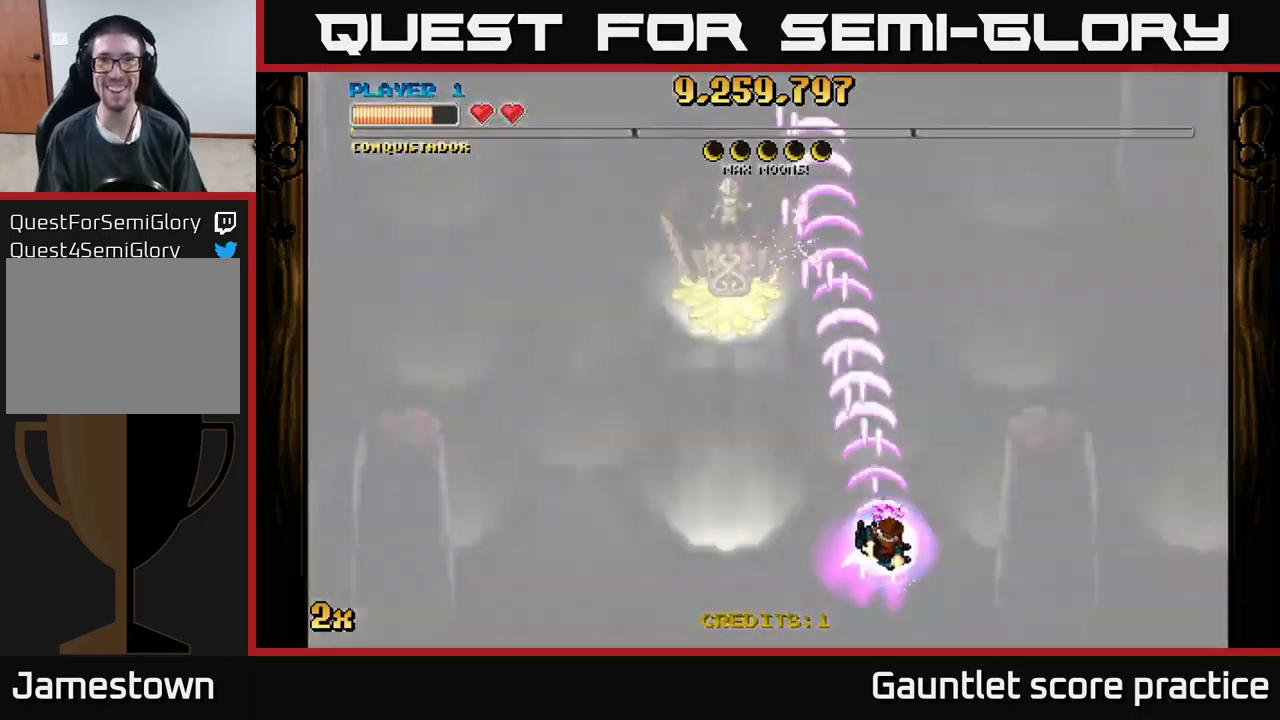
{"dt_ms": 500, "buttons": ["A"], "left_stick": "up", "events": [[17, "left_stick", "down-right"], [384, "left_stick", "up"]]}
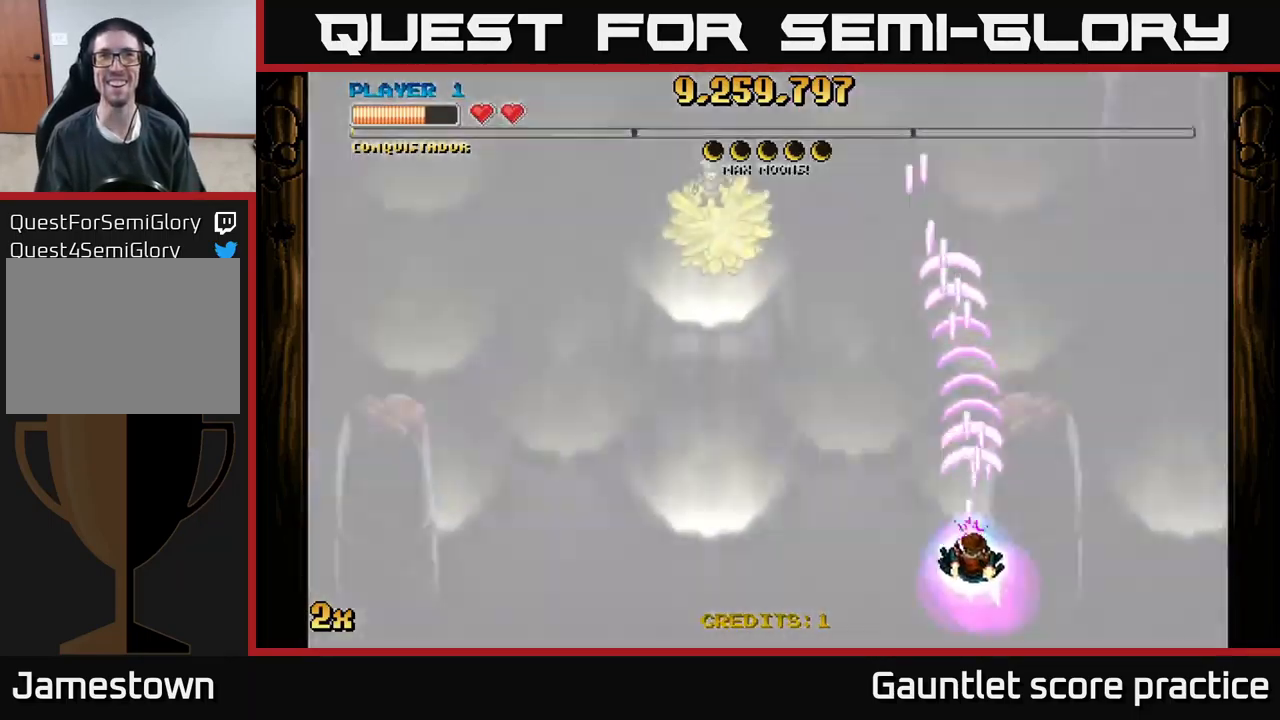
{"dt_ms": 500, "buttons": ["A"], "left_stick": "down", "events": [[34, "A", "up"], [50, "A", "down"], [184, "left_stick", "down-right"], [334, "left_stick", "down"]]}
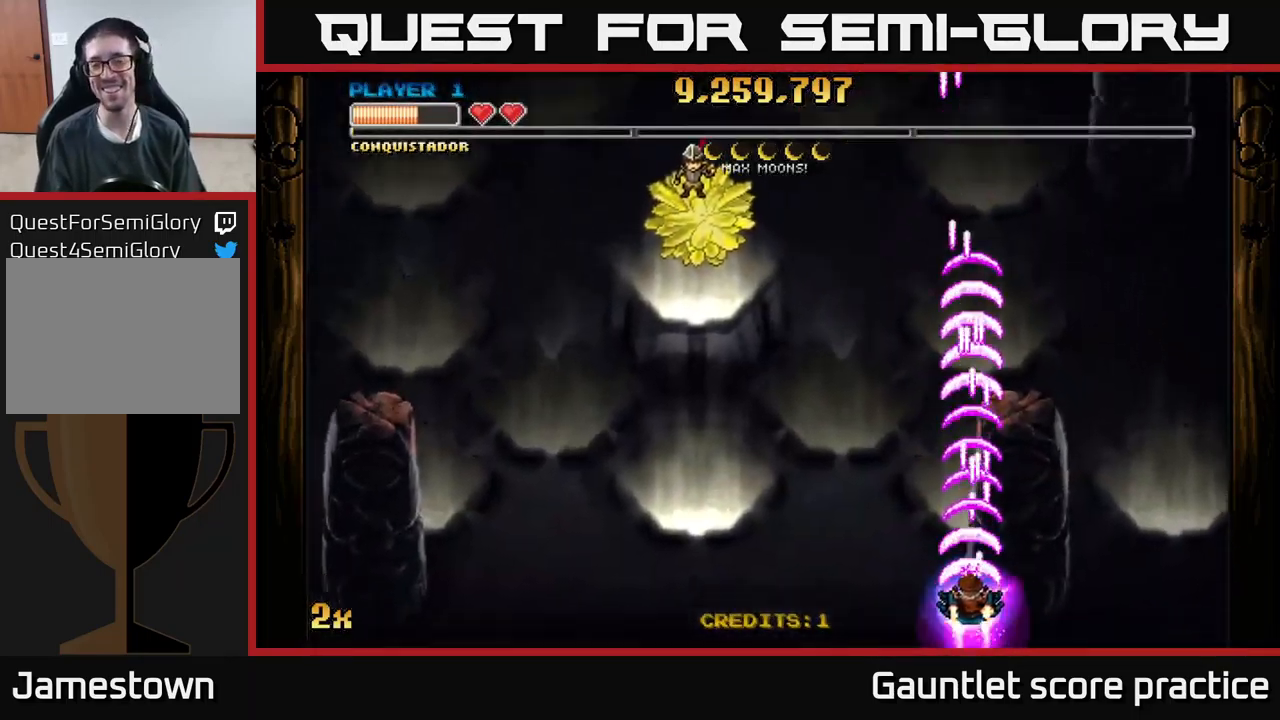
{"dt_ms": 500, "buttons": ["A"], "left_stick": "down", "events": [[34, "left_stick", "up"], [417, "left_stick", "center"], [467, "left_stick", "down"]]}
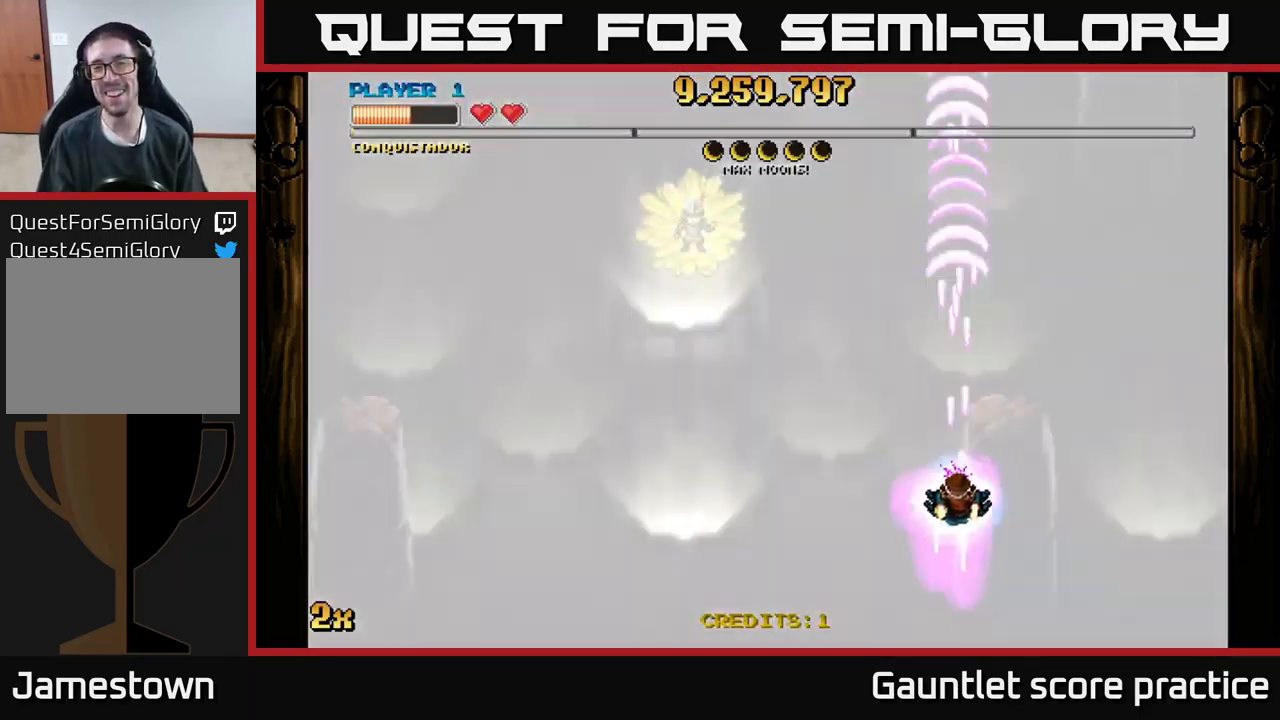
{"dt_ms": 500, "buttons": ["A"], "left_stick": "center", "events": [[484, "left_stick", "center"]]}
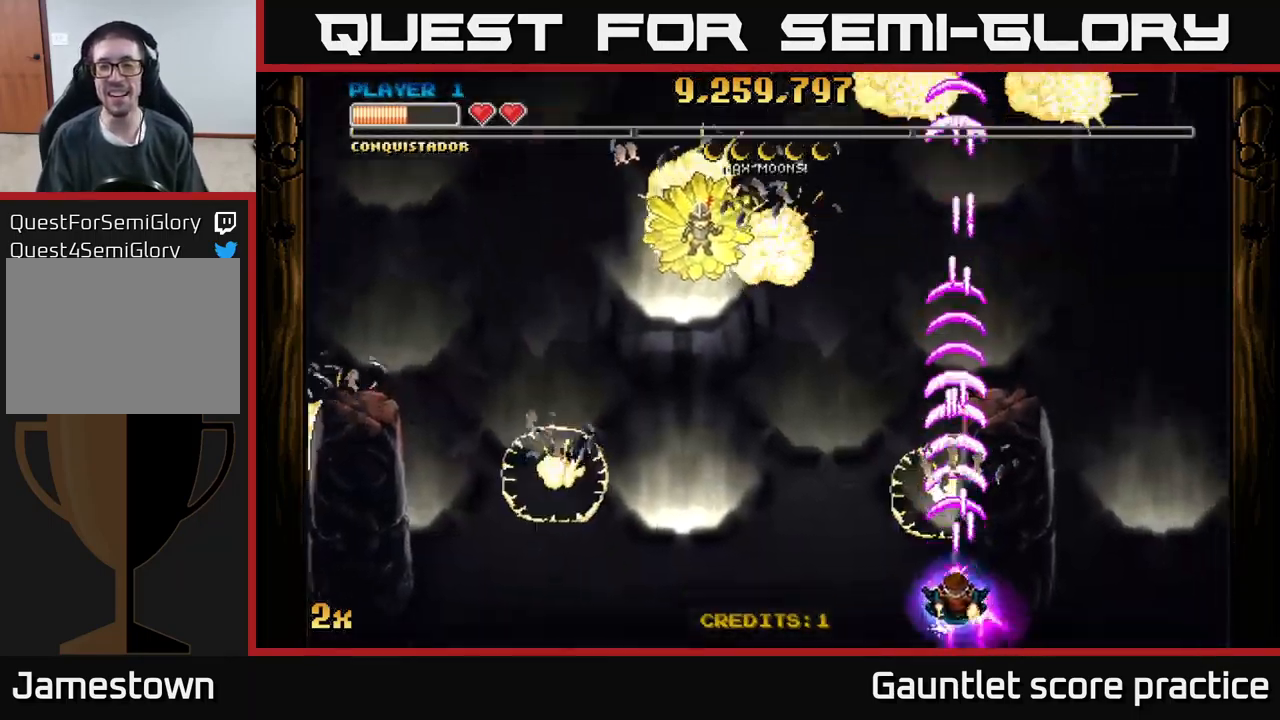
{"dt_ms": 500, "buttons": ["A"], "left_stick": "center", "events": []}
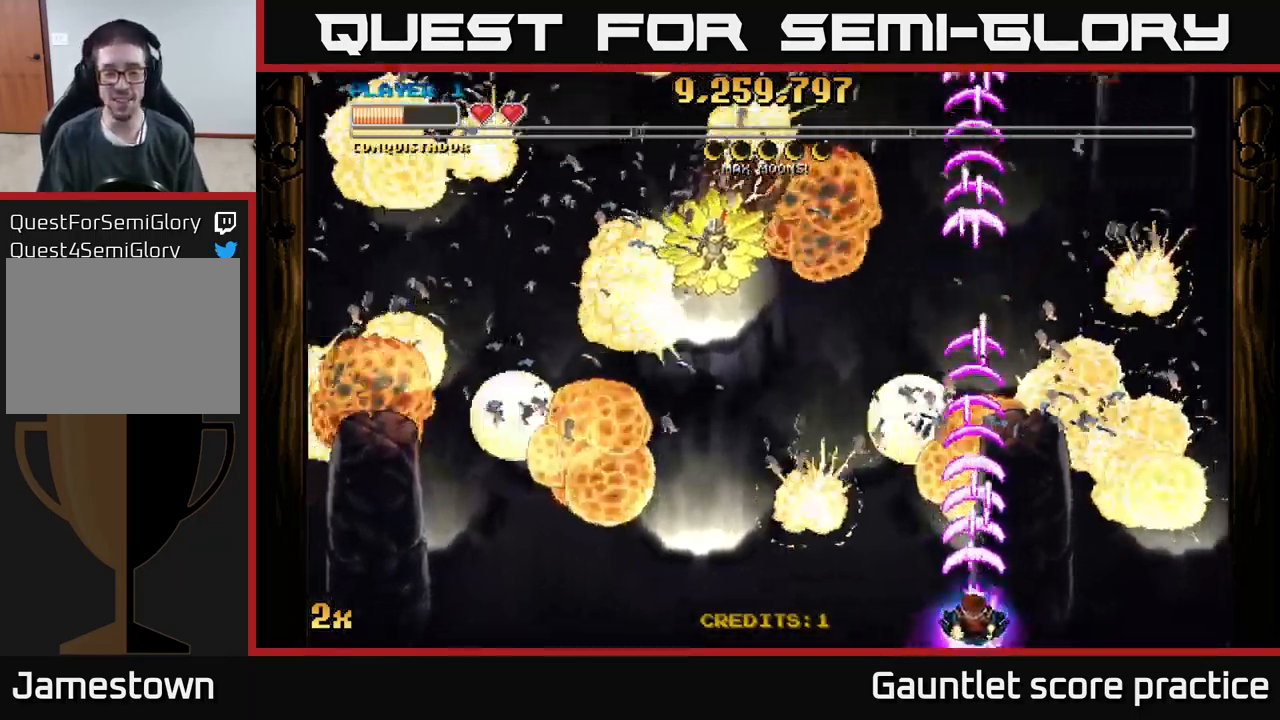
{"dt_ms": 500, "buttons": ["A"], "left_stick": "center", "events": [[267, "left_stick", "down"], [500, "left_stick", "center"]]}
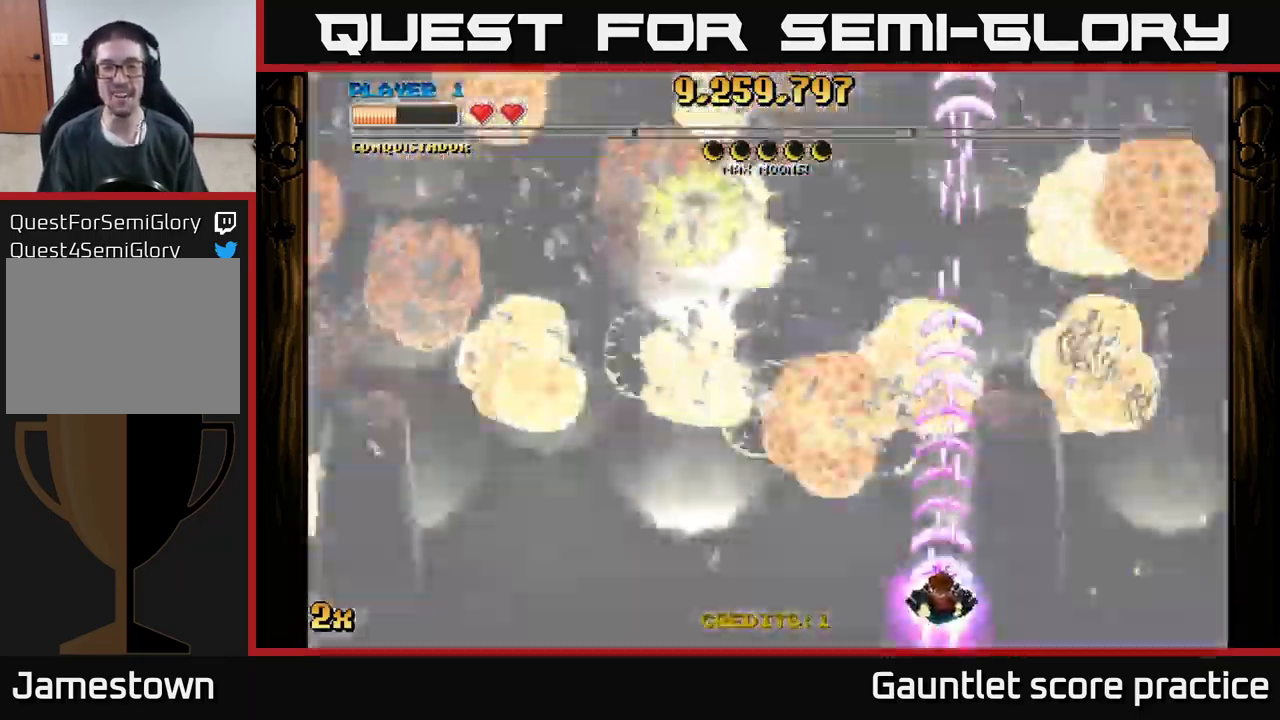
{"dt_ms": 500, "buttons": ["A"], "left_stick": "left", "events": [[250, "left_stick", "down-left"], [450, "left_stick", "left"]]}
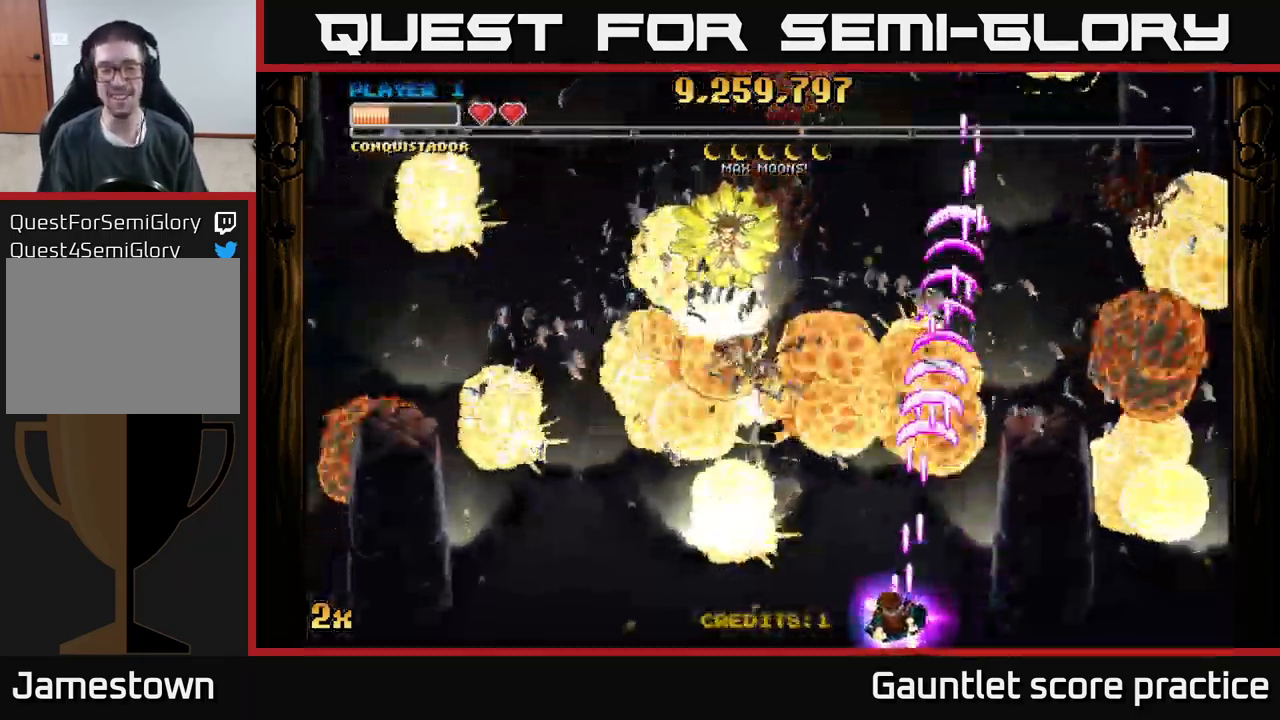
{"dt_ms": 500, "buttons": ["A"], "left_stick": "up", "events": [[117, "left_stick", "down-left"], [384, "left_stick", "center"], [434, "left_stick", "up"]]}
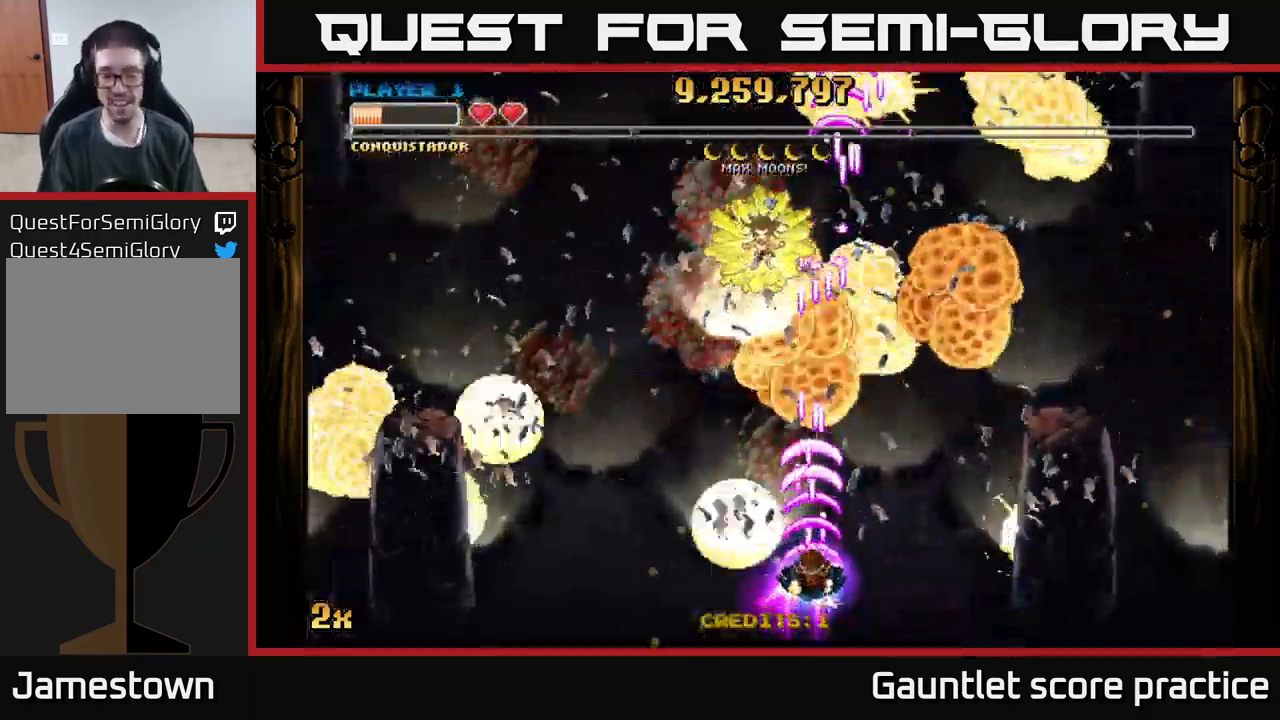
{"dt_ms": 500, "buttons": ["A"], "left_stick": "down", "events": [[317, "left_stick", "down"]]}
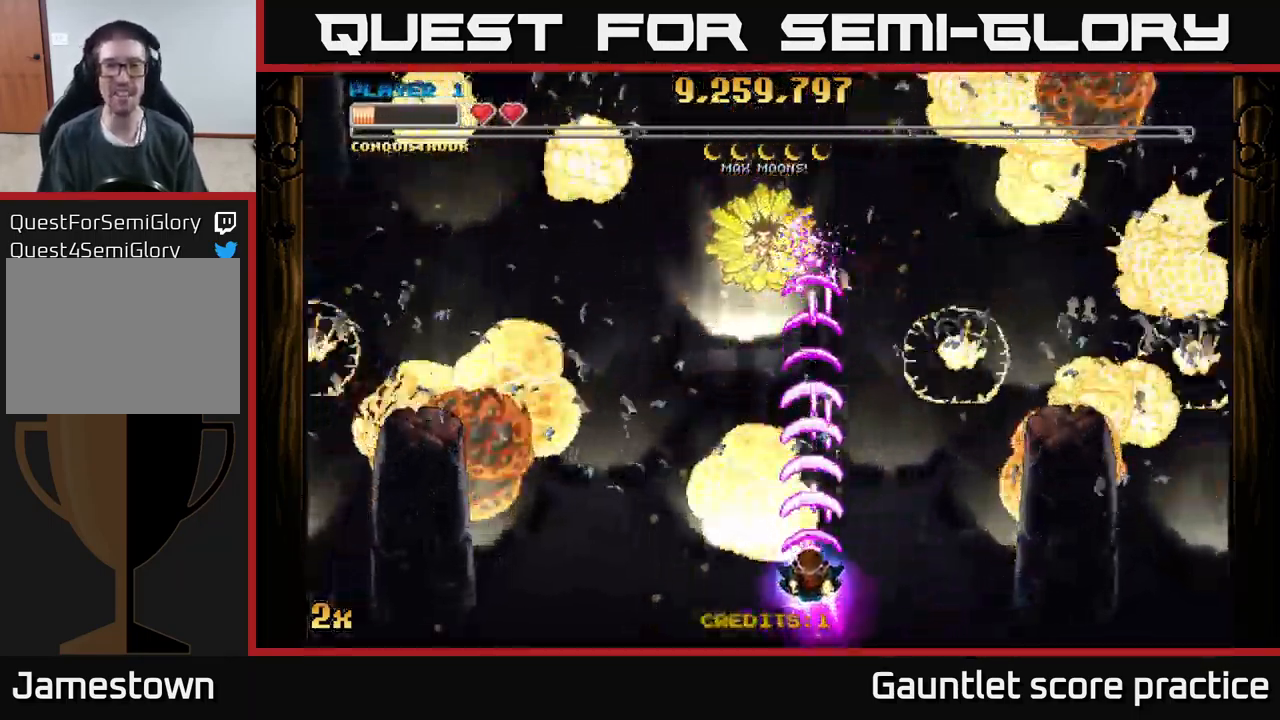
{"dt_ms": 500, "buttons": ["A"], "left_stick": "up", "events": [[200, "left_stick", "left"], [250, "left_stick", "center"], [416, "left_stick", "up"]]}